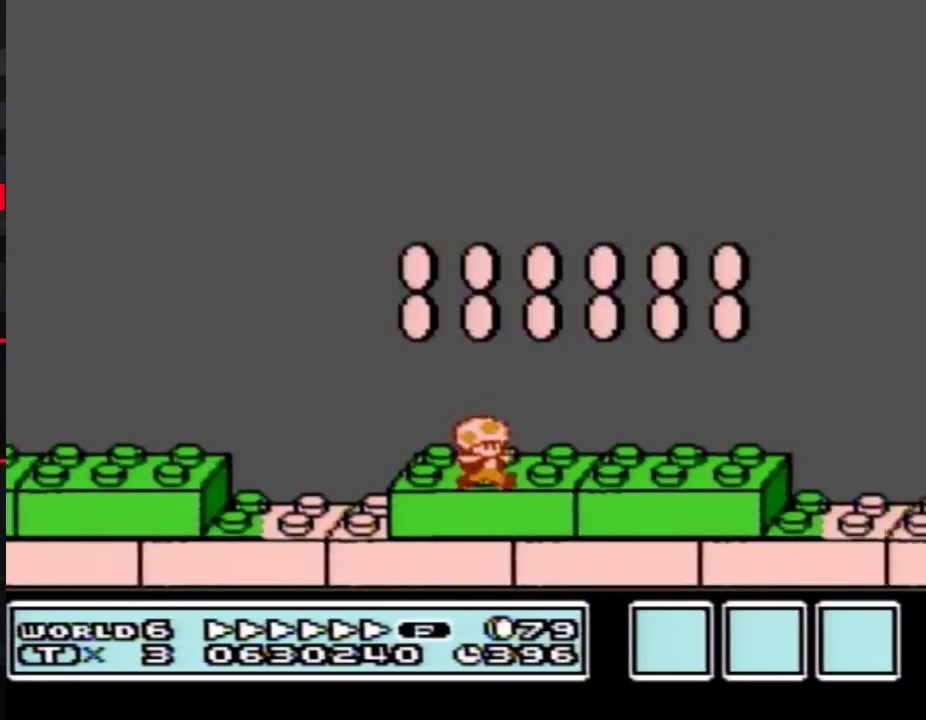
Gameplay with a controller (Nintendo layout); each line is a JSON object with the inputs held at the frame after it. "events" lists button and stick changes between this image and that frame as [ms after this image, input, new state], when the widget could be followed in between. Not read: L3 R3.
{"buttons": ["A", "B", "DPAD_RIGHT"], "events": [[350, "A", "down"]]}
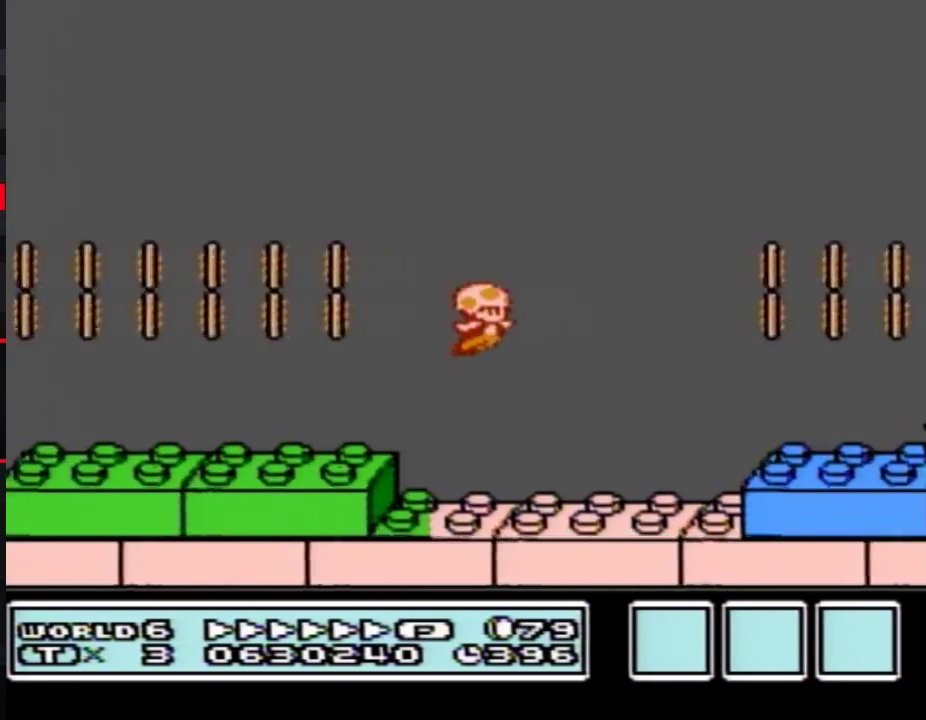
{"buttons": ["B", "DPAD_RIGHT"], "events": [[283, "A", "up"]]}
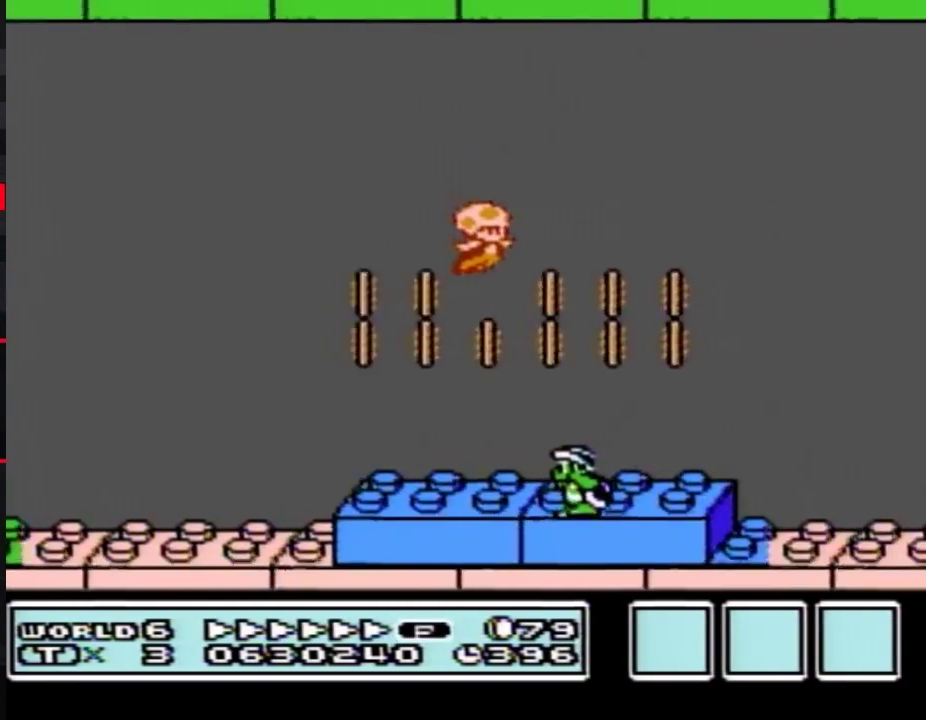
{"buttons": ["B", "DPAD_RIGHT"], "events": []}
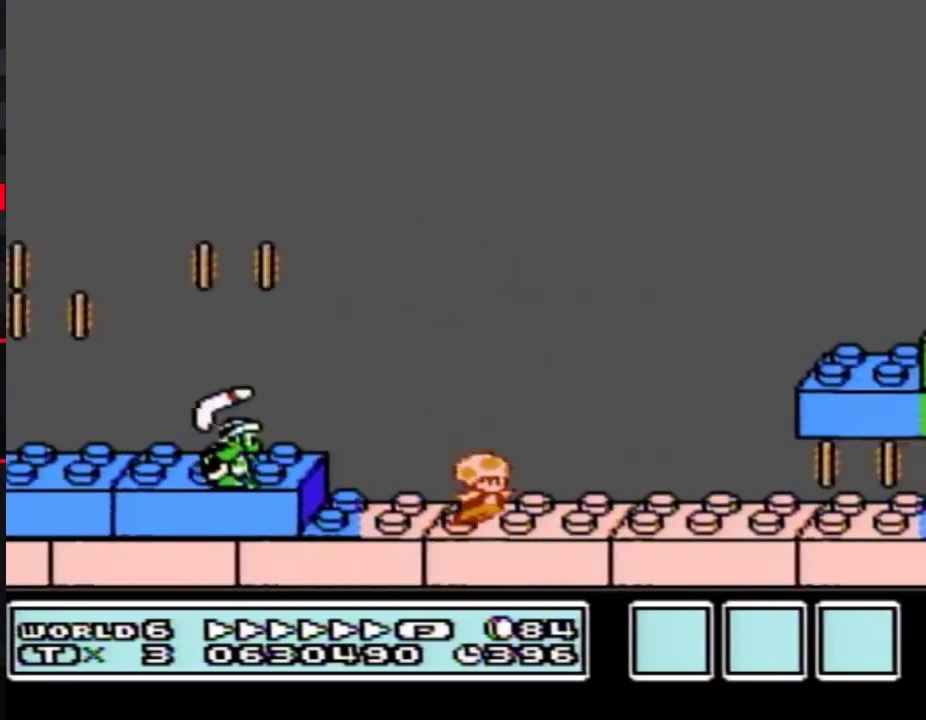
{"buttons": ["B", "DPAD_LEFT"], "events": [[33, "A", "down"], [367, "A", "up"], [367, "DPAD_RIGHT", "up"], [400, "DPAD_LEFT", "down"]]}
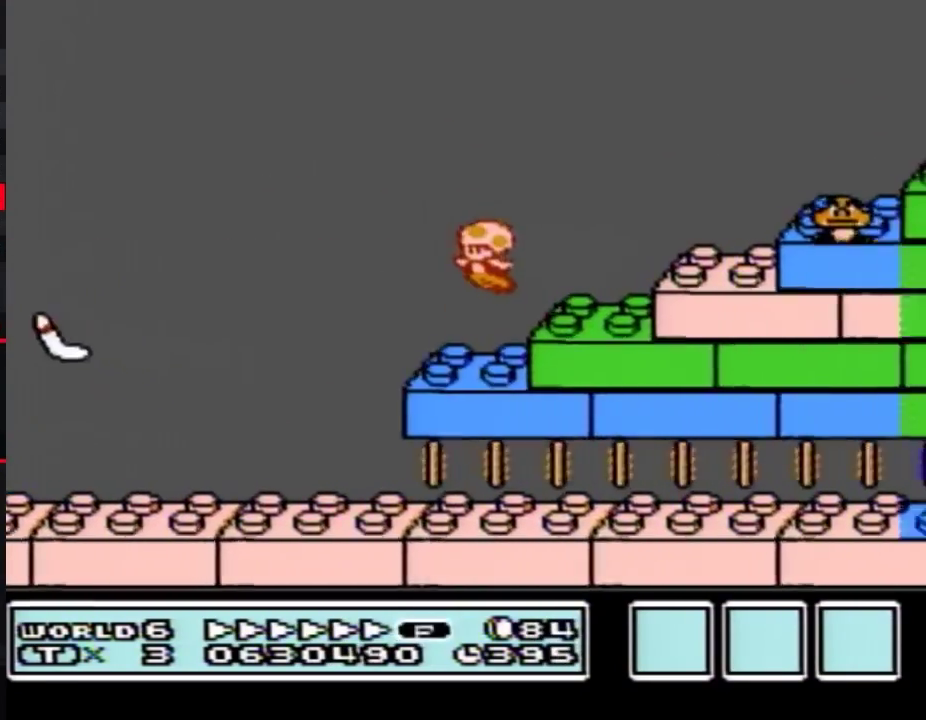
{"buttons": ["B", "DPAD_RIGHT"], "events": [[183, "DPAD_LEFT", "up"], [250, "A", "down"], [433, "A", "up"], [433, "DPAD_RIGHT", "down"]]}
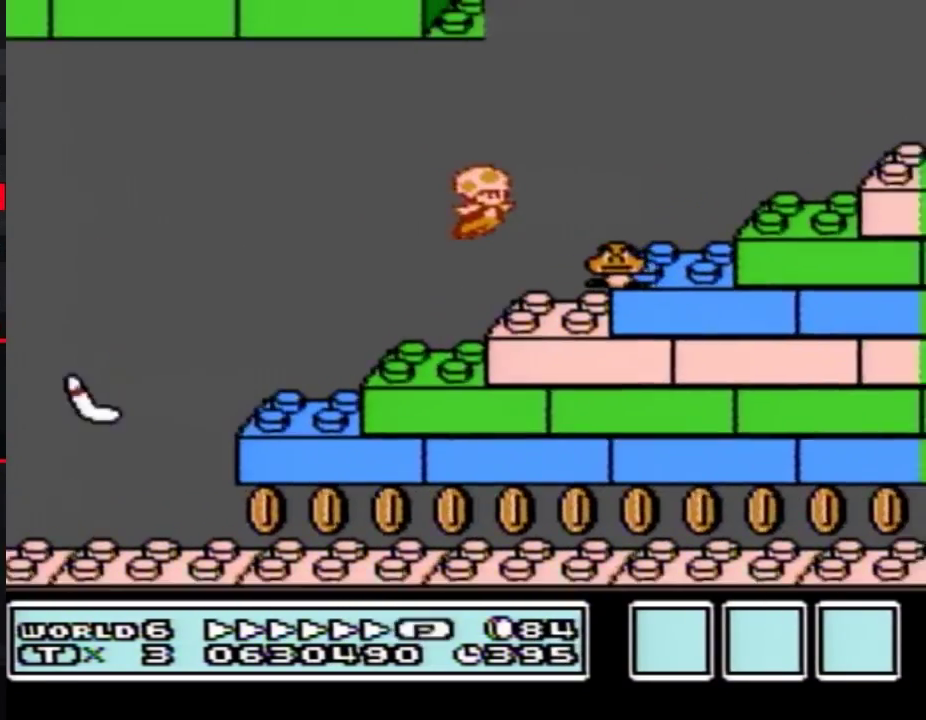
{"buttons": ["B", "DPAD_RIGHT"], "events": [[133, "A", "down"], [500, "A", "up"]]}
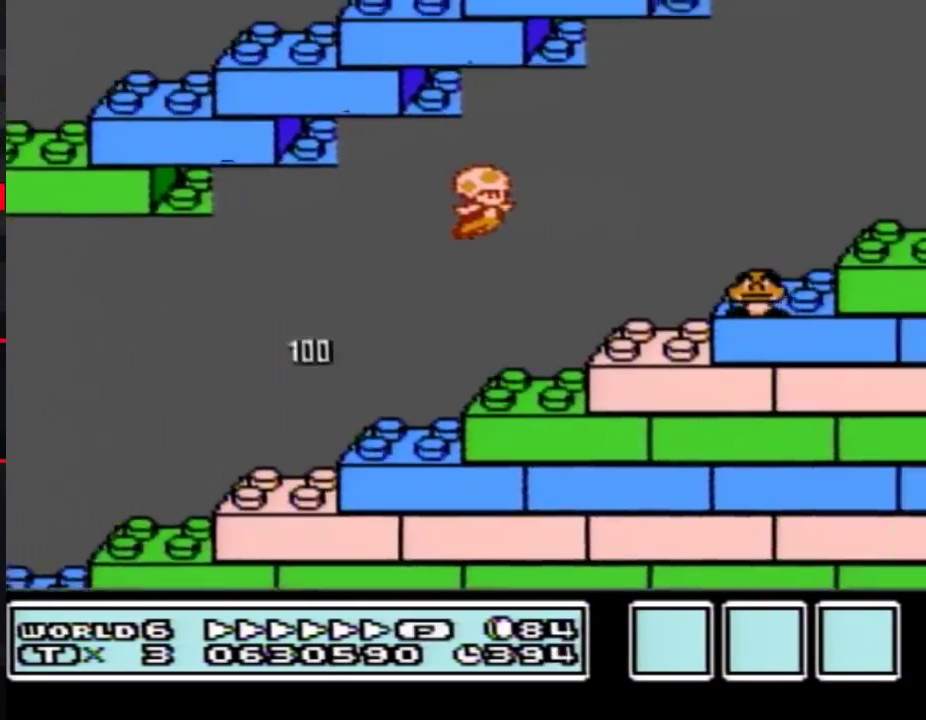
{"buttons": ["B", "DPAD_RIGHT"], "events": [[250, "A", "down"], [500, "A", "up"]]}
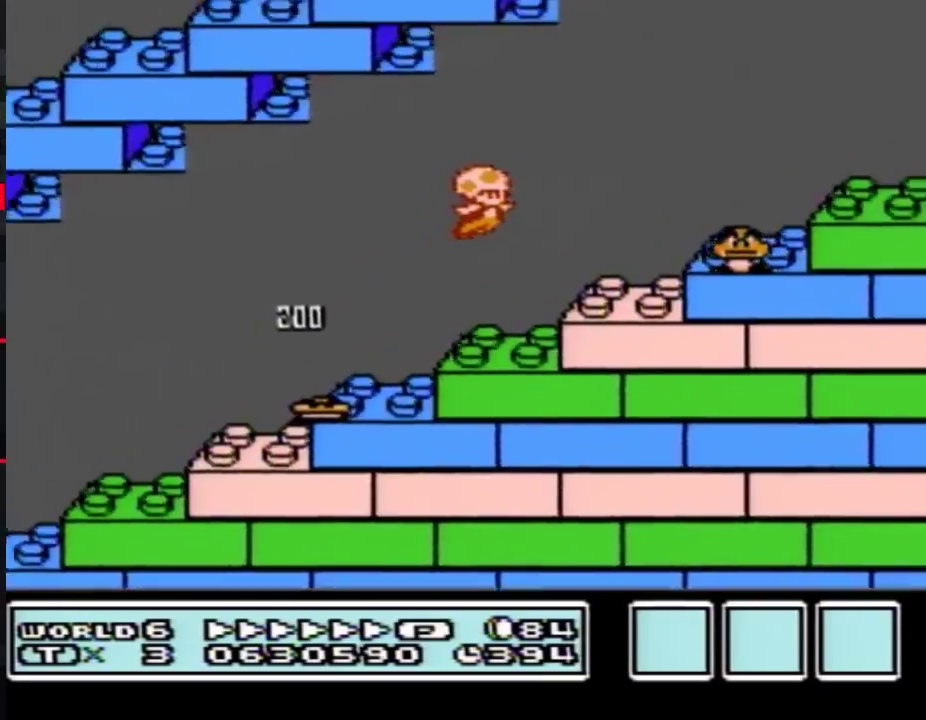
{"buttons": ["B", "DPAD_RIGHT"], "events": [[250, "A", "down"], [433, "A", "up"]]}
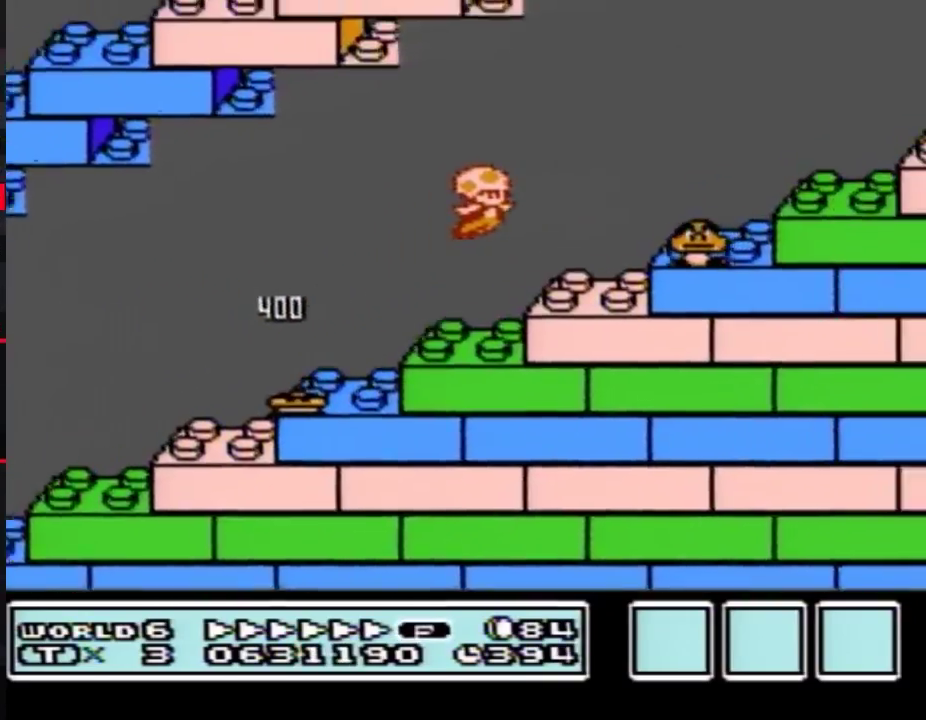
{"buttons": ["A", "B", "DPAD_RIGHT"], "events": [[167, "A", "down"]]}
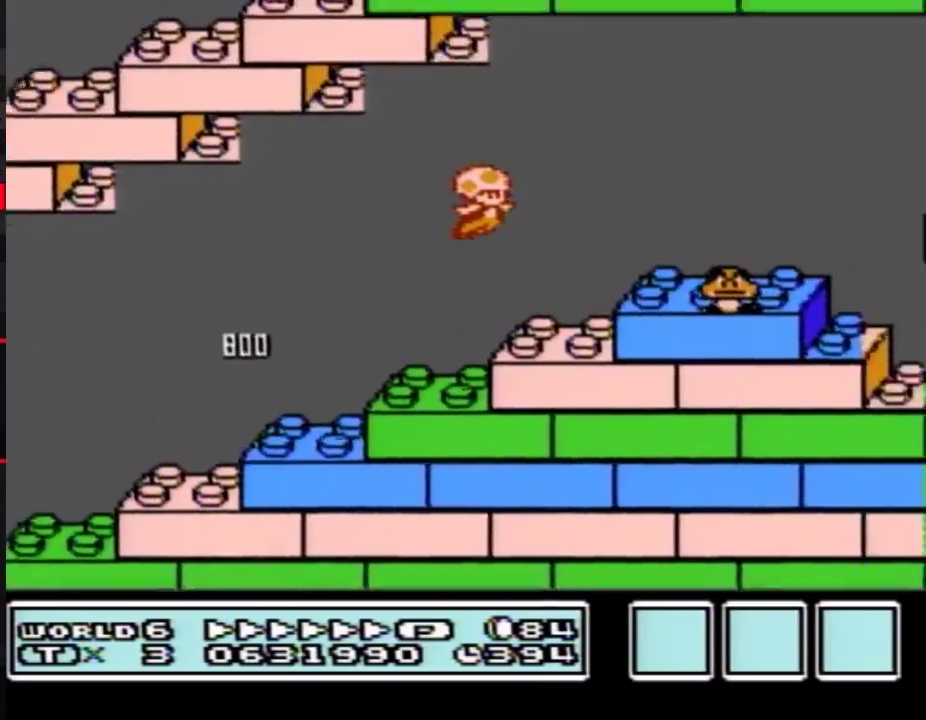
{"buttons": ["A", "B", "DPAD_RIGHT"], "events": []}
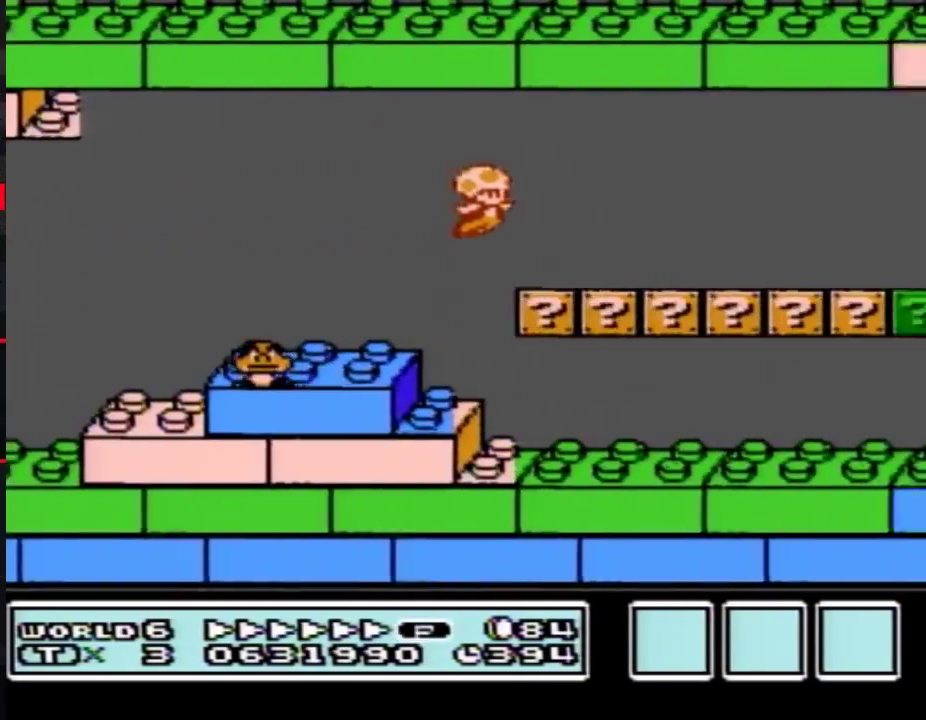
{"buttons": ["B", "DPAD_RIGHT"], "events": [[100, "A", "up"]]}
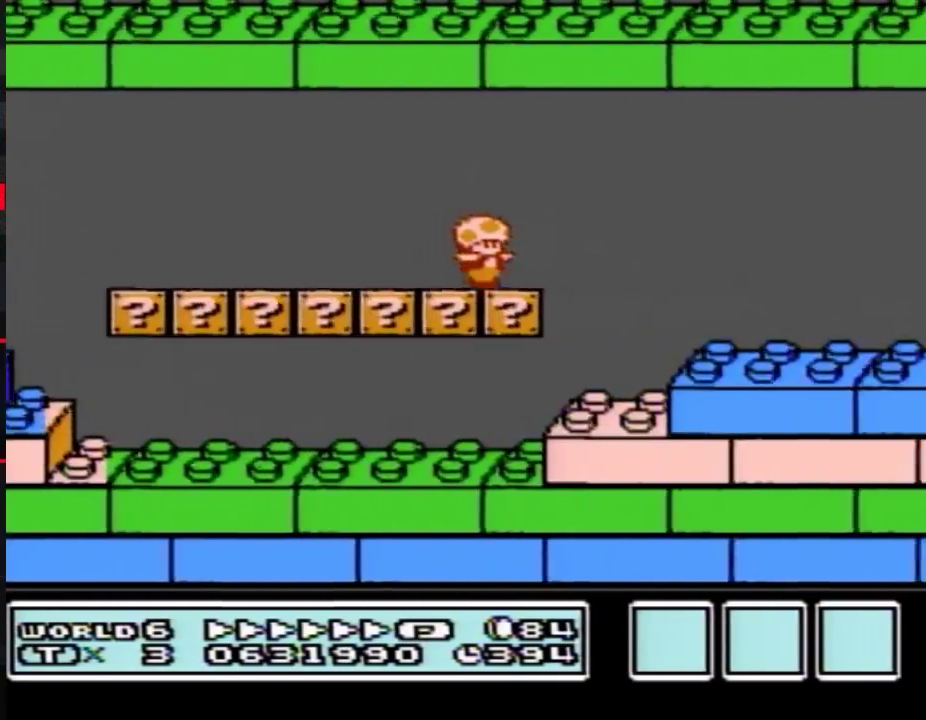
{"buttons": ["A", "B", "DPAD_RIGHT"], "events": [[100, "A", "down"]]}
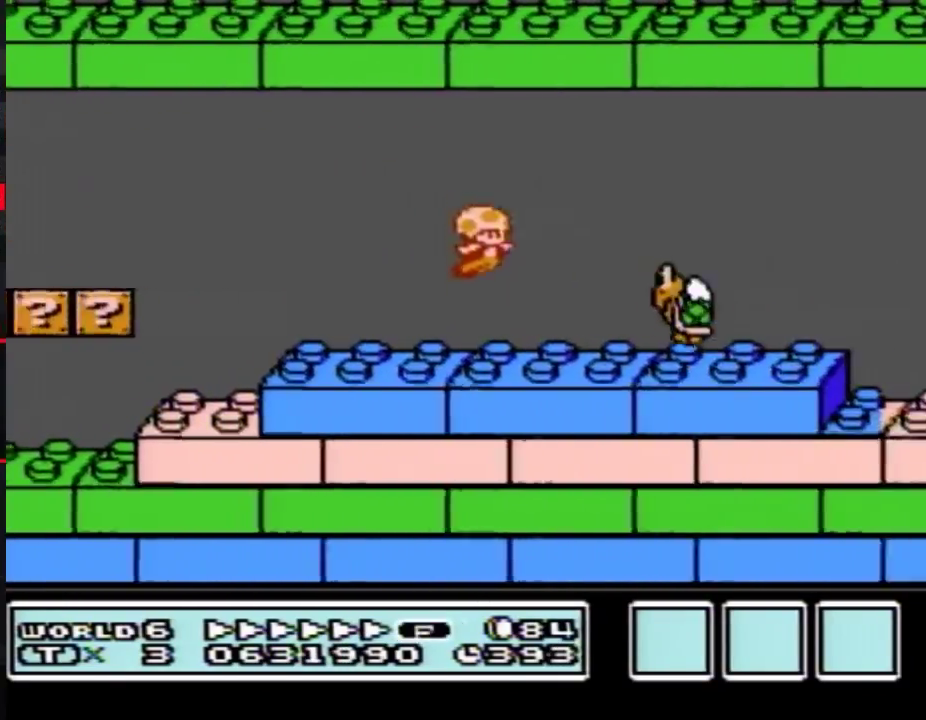
{"buttons": ["B", "DPAD_RIGHT"], "events": [[33, "A", "up"]]}
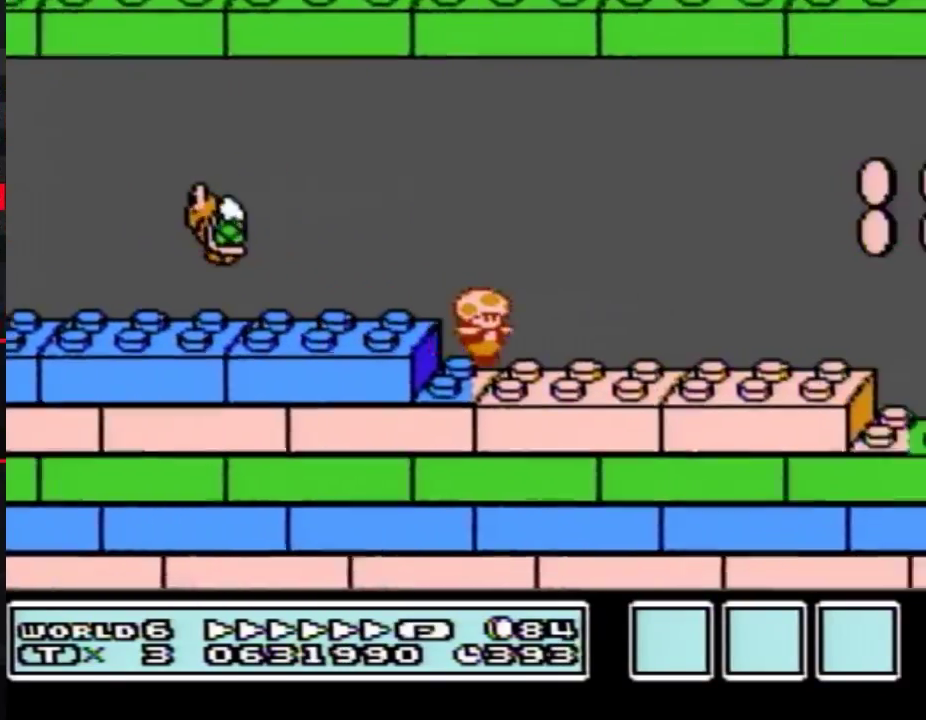
{"buttons": ["B", "DPAD_RIGHT"], "events": []}
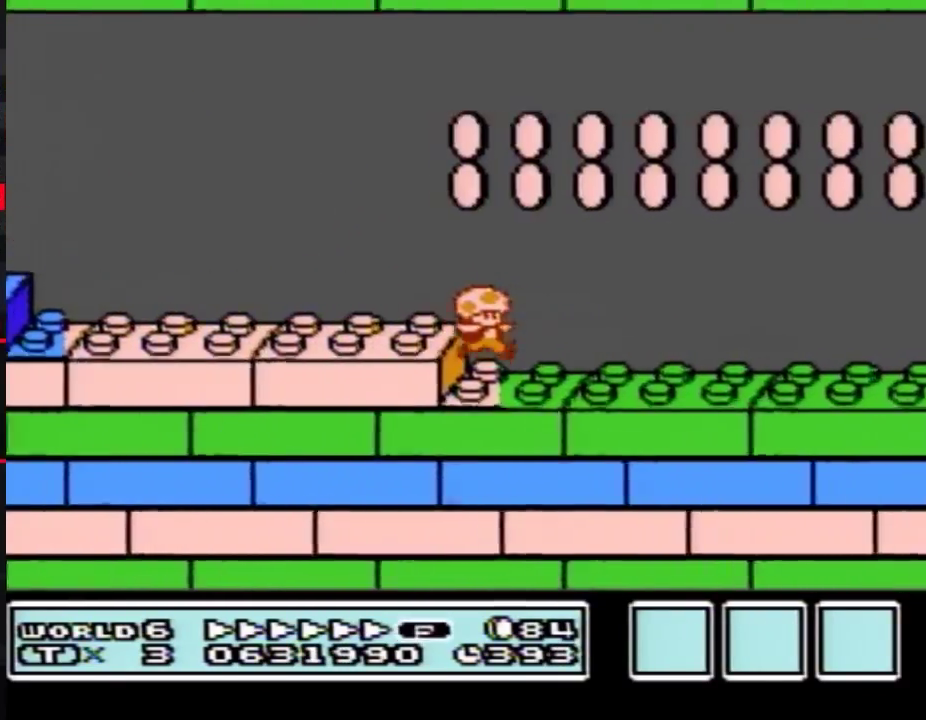
{"buttons": ["B", "DPAD_RIGHT"], "events": []}
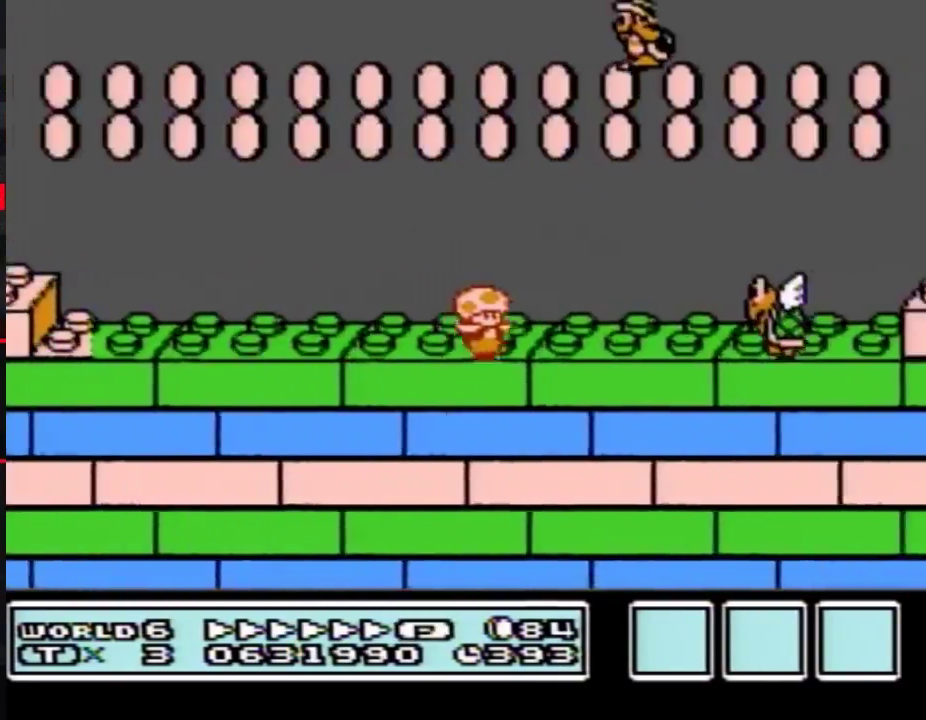
{"buttons": ["A", "B", "DPAD_RIGHT"], "events": [[100, "A", "down"]]}
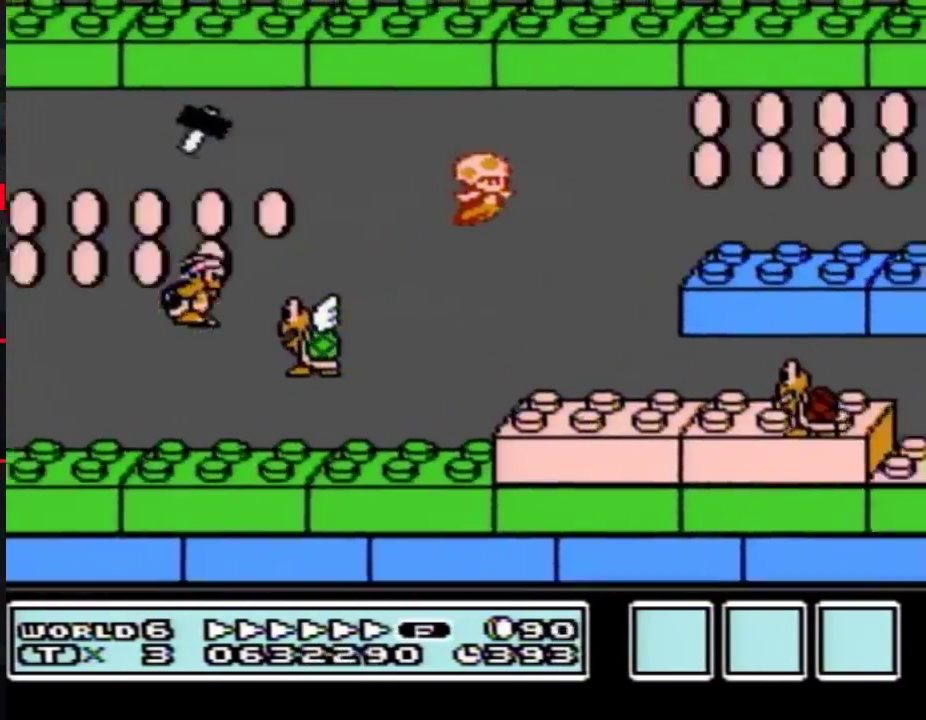
{"buttons": ["B", "DPAD_RIGHT"], "events": [[283, "A", "up"]]}